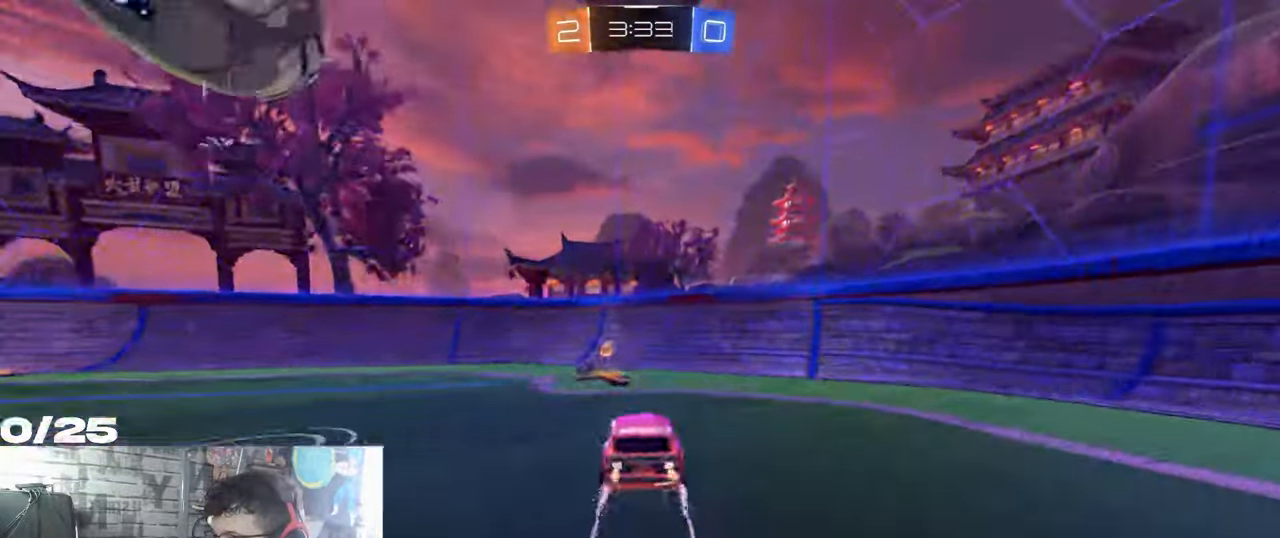
Gameplay with a controller (Xbox layout); each line is a JSON object with the inputs held at the frame after it. "events" lists button and stick changes between this image and that frame as [ms after this image, input, new state], when the widget could be followed in between. Not read: R3.
{"buttons": ["R2"], "left_stick": "left", "right_stick": "center", "events": [[33, "Y", "down"], [184, "Y", "up"]]}
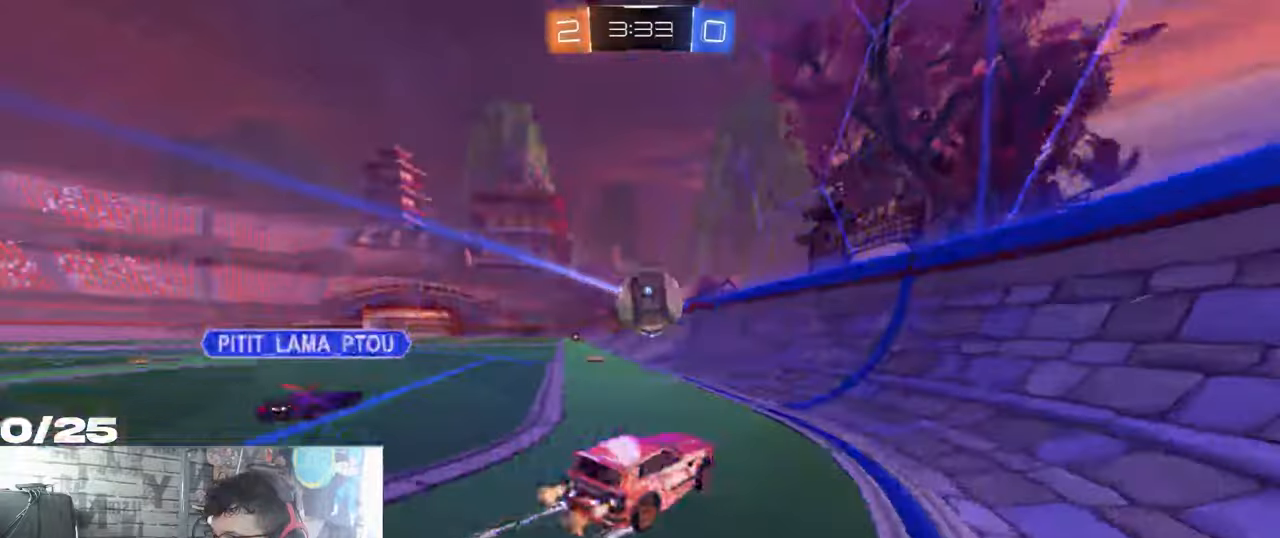
{"buttons": ["R2"], "left_stick": "left", "right_stick": "center", "events": []}
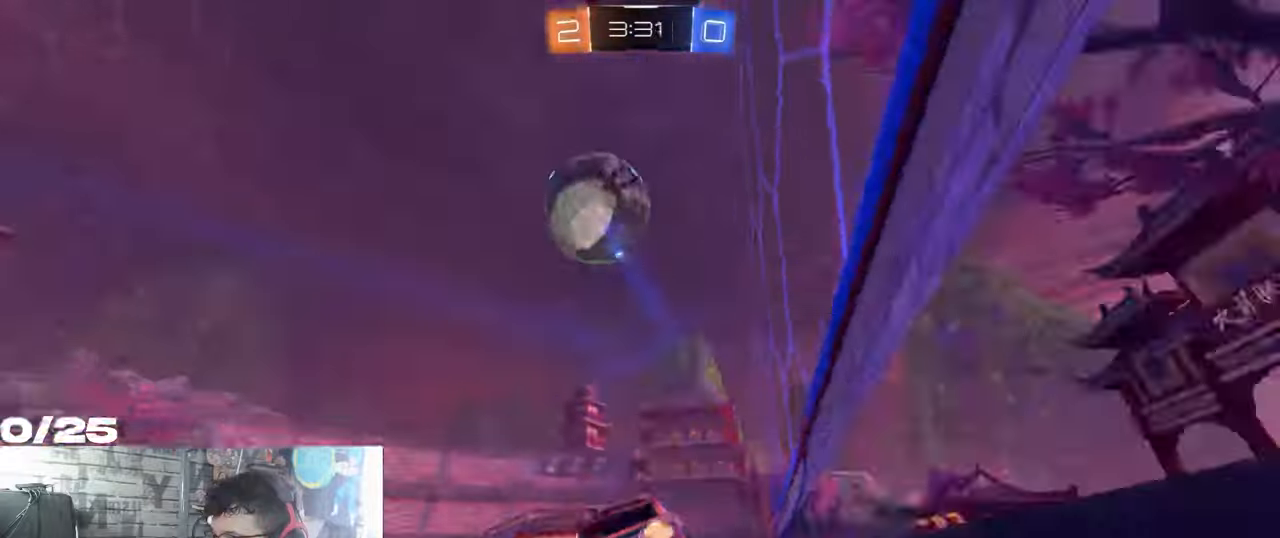
{"buttons": ["R1", "R2"], "left_stick": "right", "right_stick": "center", "events": [[183, "Y", "down"], [216, "R1", "down"], [333, "Y", "up"], [333, "left_stick", "right"]]}
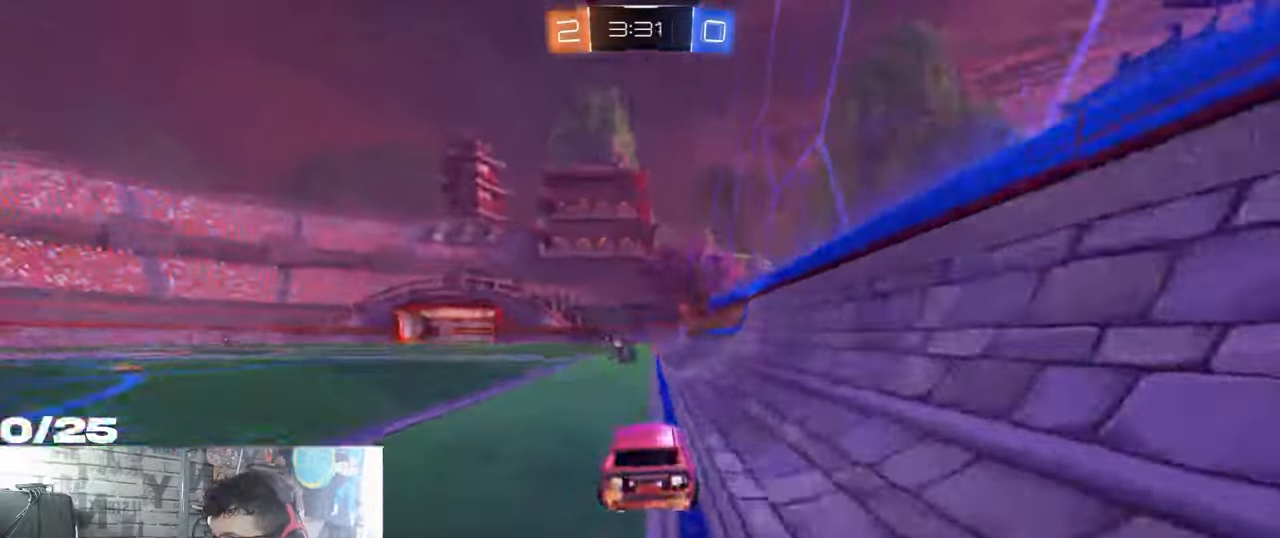
{"buttons": ["R2"], "left_stick": "left", "right_stick": "center", "events": [[67, "left_stick", "center"], [150, "R1", "up"], [300, "Y", "down"], [384, "left_stick", "left"], [450, "Y", "up"]]}
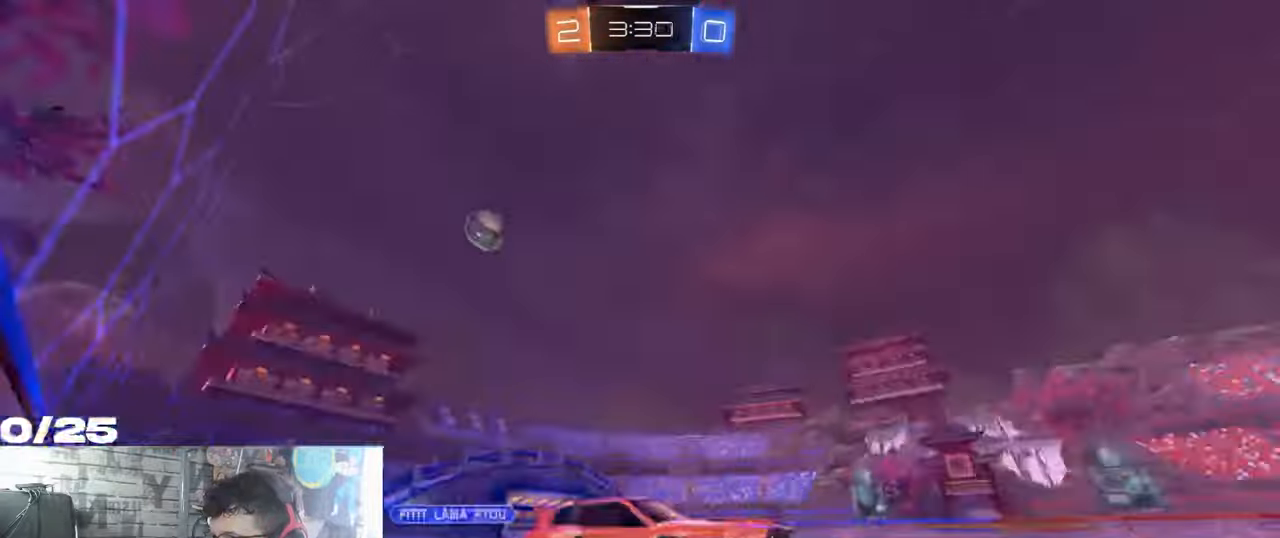
{"buttons": ["L1", "R2"], "left_stick": "left", "right_stick": "center", "events": [[100, "L1", "down"], [333, "L1", "up"], [500, "L1", "down"]]}
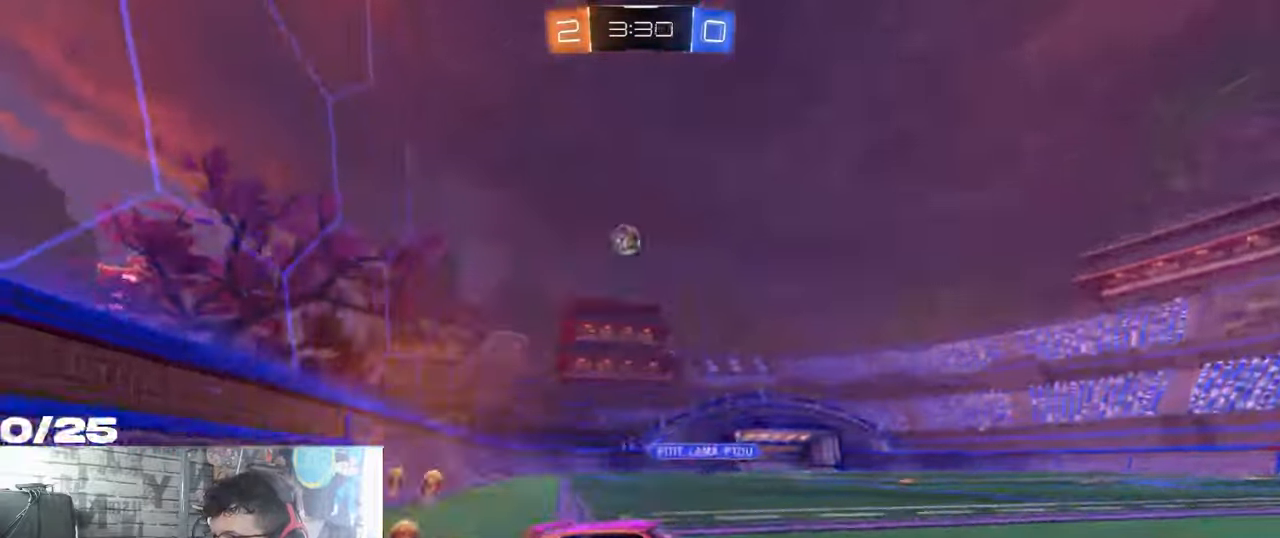
{"buttons": [], "left_stick": "center", "right_stick": "center", "events": [[50, "L1", "up"], [217, "L2", "down"], [234, "R2", "up"], [334, "left_stick", "center"], [434, "L2", "up"]]}
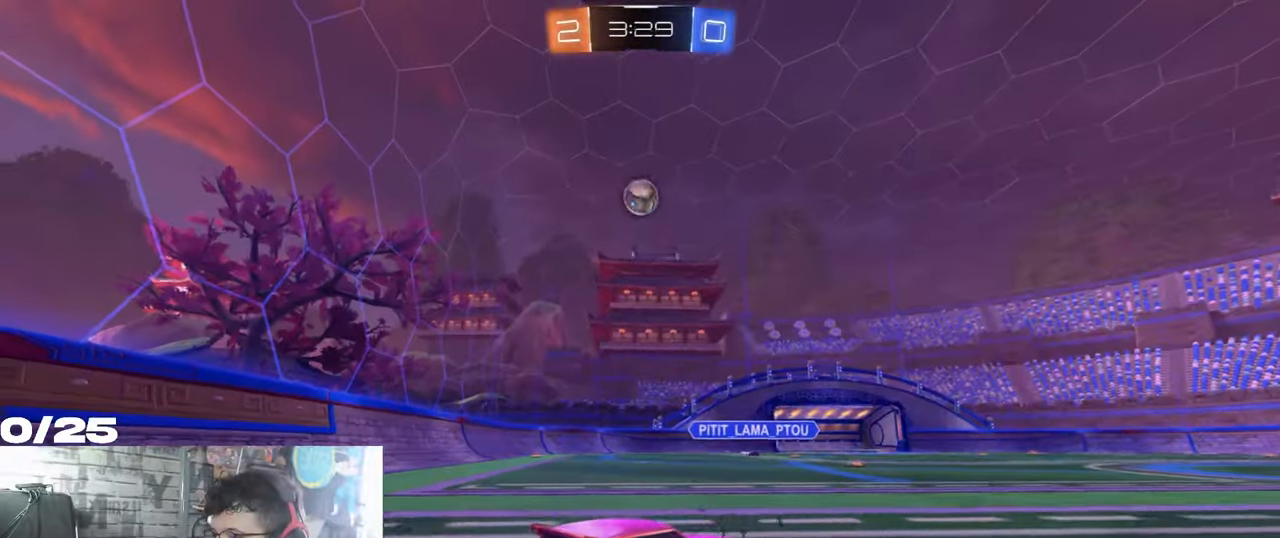
{"buttons": ["R1", "R2"], "left_stick": "center", "right_stick": "center", "events": [[116, "R2", "down"], [250, "R1", "down"], [367, "left_stick", "down-left"], [467, "left_stick", "center"]]}
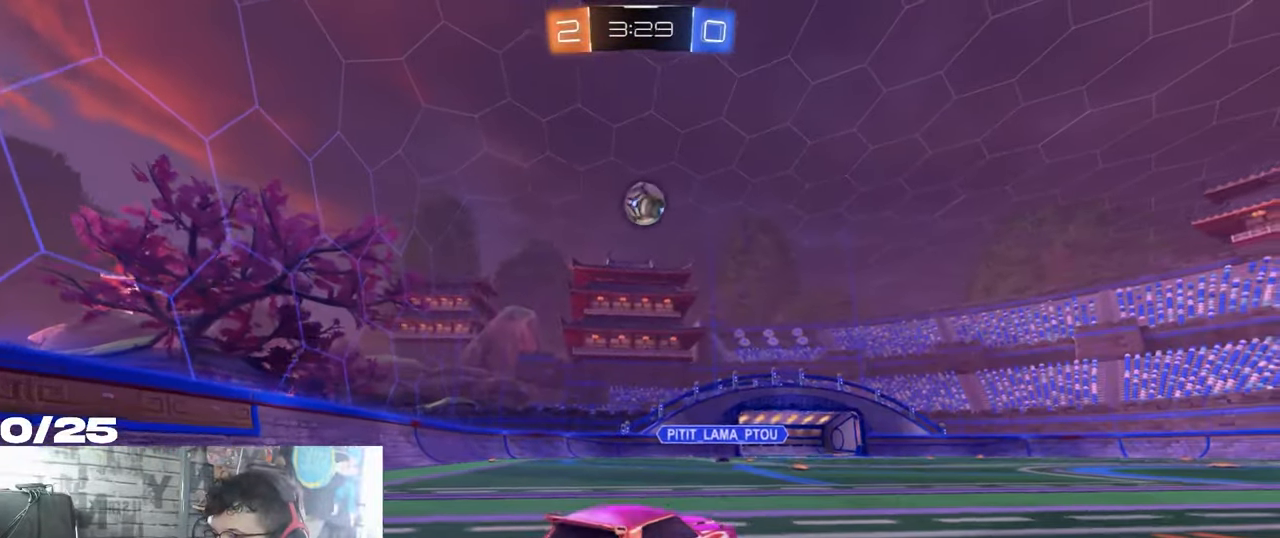
{"buttons": ["A", "X", "R1", "R2"], "left_stick": "left", "right_stick": "center", "events": [[100, "left_stick", "down-left"], [150, "A", "down"], [334, "A", "up"], [334, "left_stick", "center"], [384, "A", "down"], [450, "left_stick", "left"], [467, "X", "down"]]}
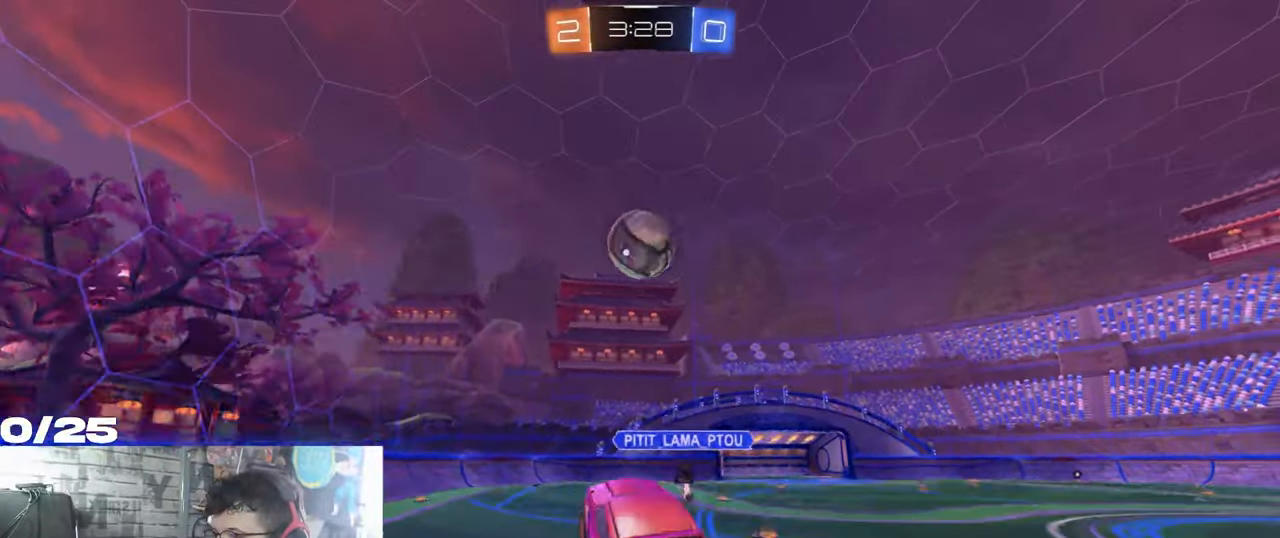
{"buttons": ["R2"], "left_stick": "down-left", "right_stick": "center", "events": [[116, "left_stick", "down-left"], [266, "A", "up"], [283, "R1", "up"], [433, "X", "up"]]}
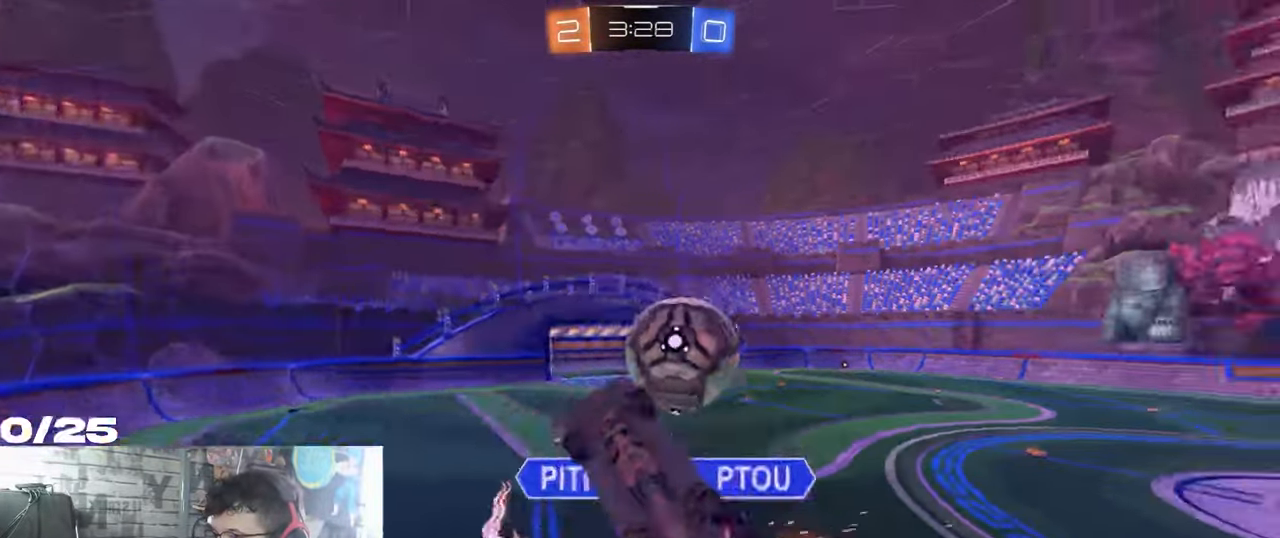
{"buttons": ["R2"], "left_stick": "down", "right_stick": "center", "events": [[384, "left_stick", "down"]]}
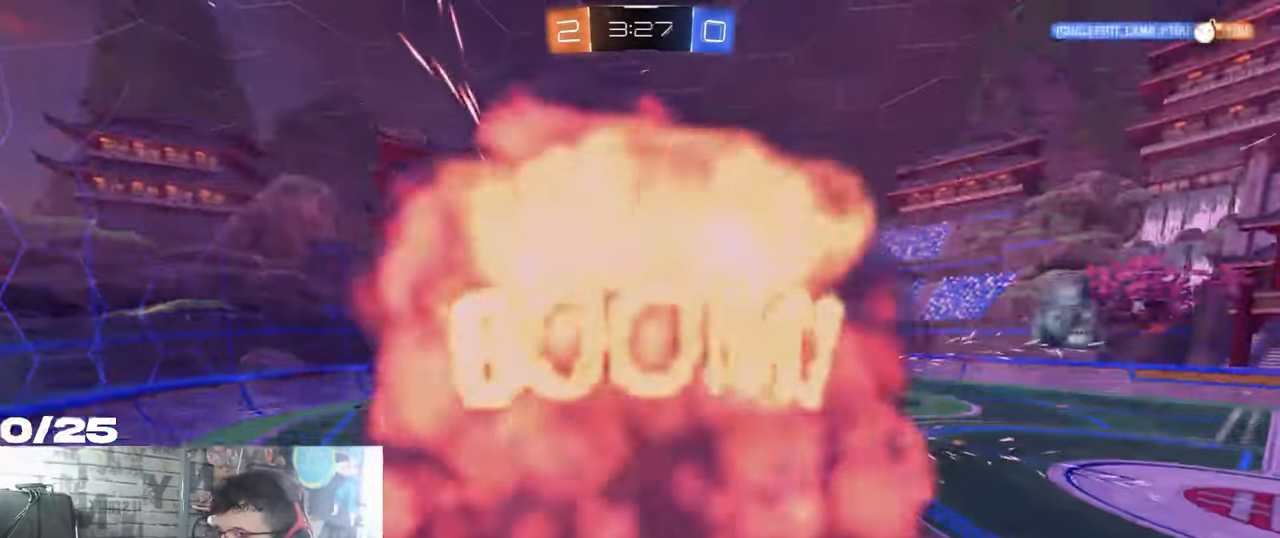
{"buttons": [], "left_stick": "center", "right_stick": "center", "events": [[133, "left_stick", "center"], [183, "R2", "up"]]}
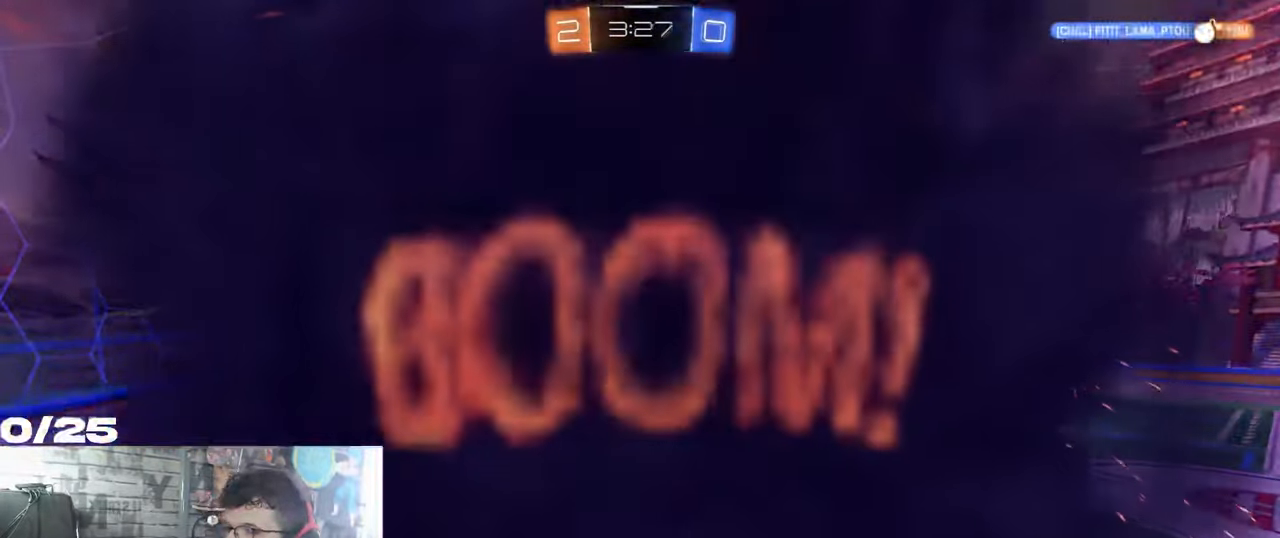
{"buttons": [], "left_stick": "center", "right_stick": "center", "events": []}
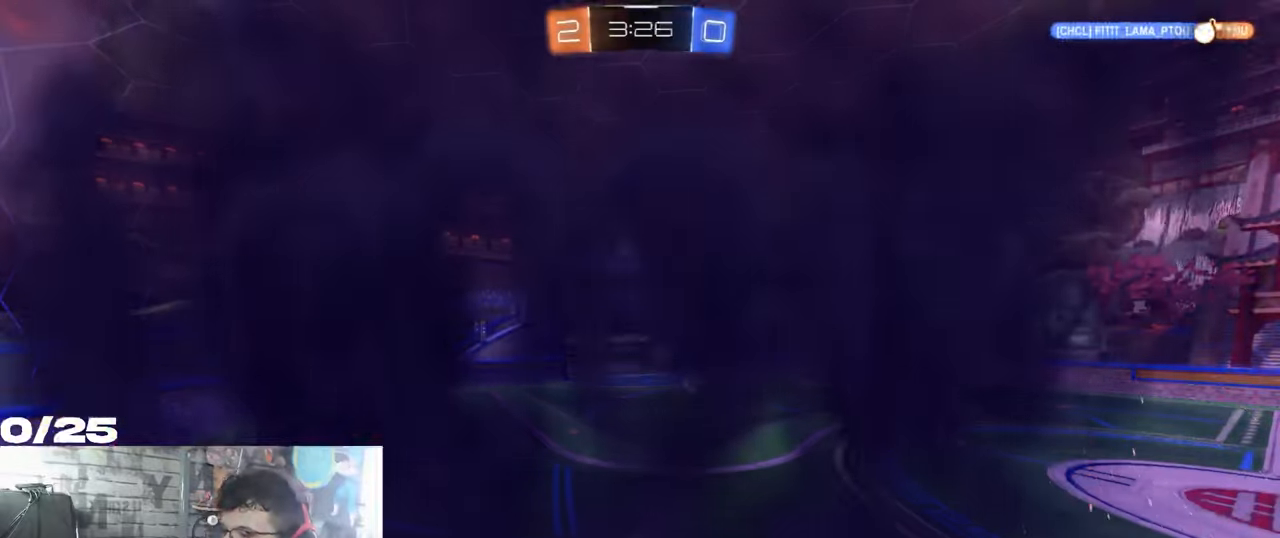
{"buttons": [], "left_stick": "center", "right_stick": "center", "events": []}
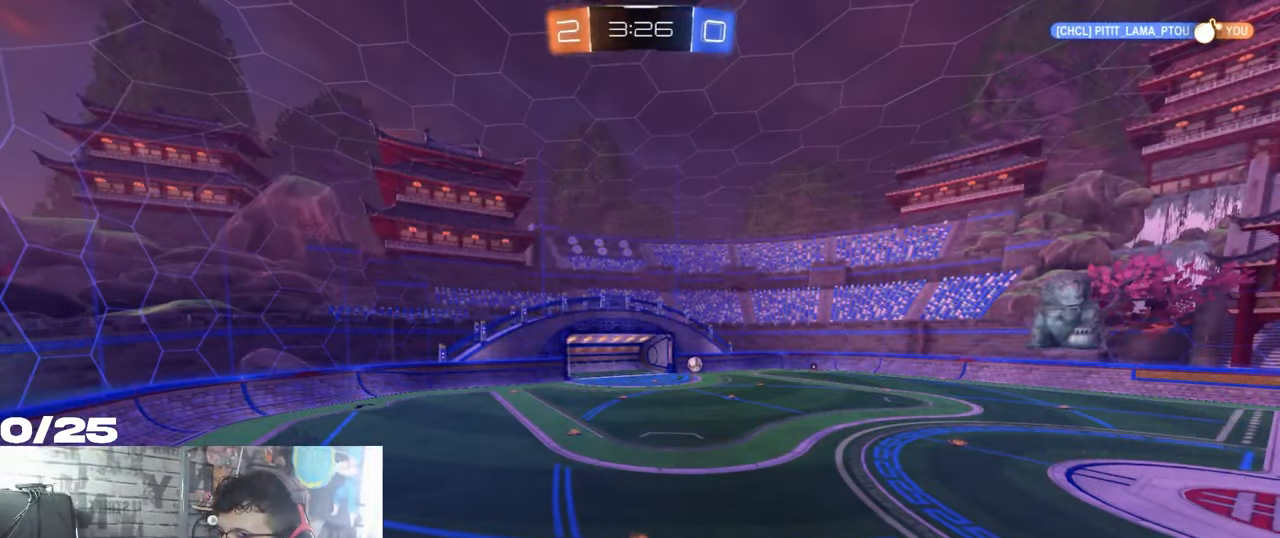
{"buttons": ["R2"], "left_stick": "center", "right_stick": "center", "events": [[417, "R2", "down"]]}